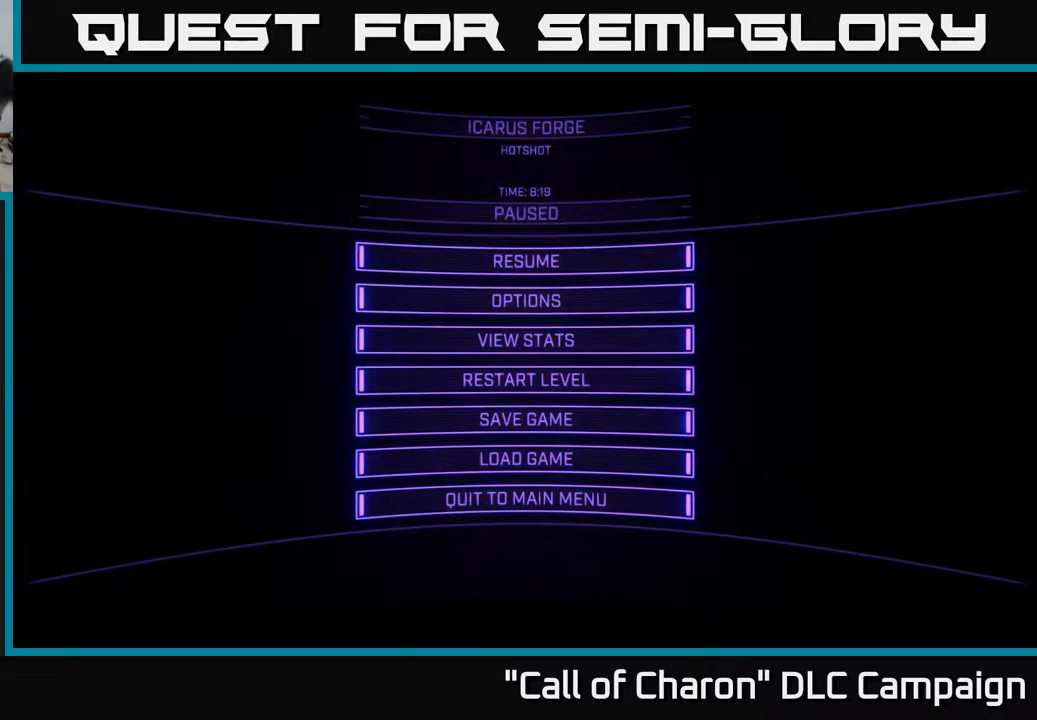
Gameplay with a controller (Xbox layout); each line is a JSON object with the inputs held at the frame after it. "events" lists button and stick changes between this image and that frame as [ms after this image, input, new state], when the widget could be followed in between.
{"buttons": [], "left_stick": "center", "right_stick": "center", "events": [[333, "L1", "down"], [483, "L1", "up"]]}
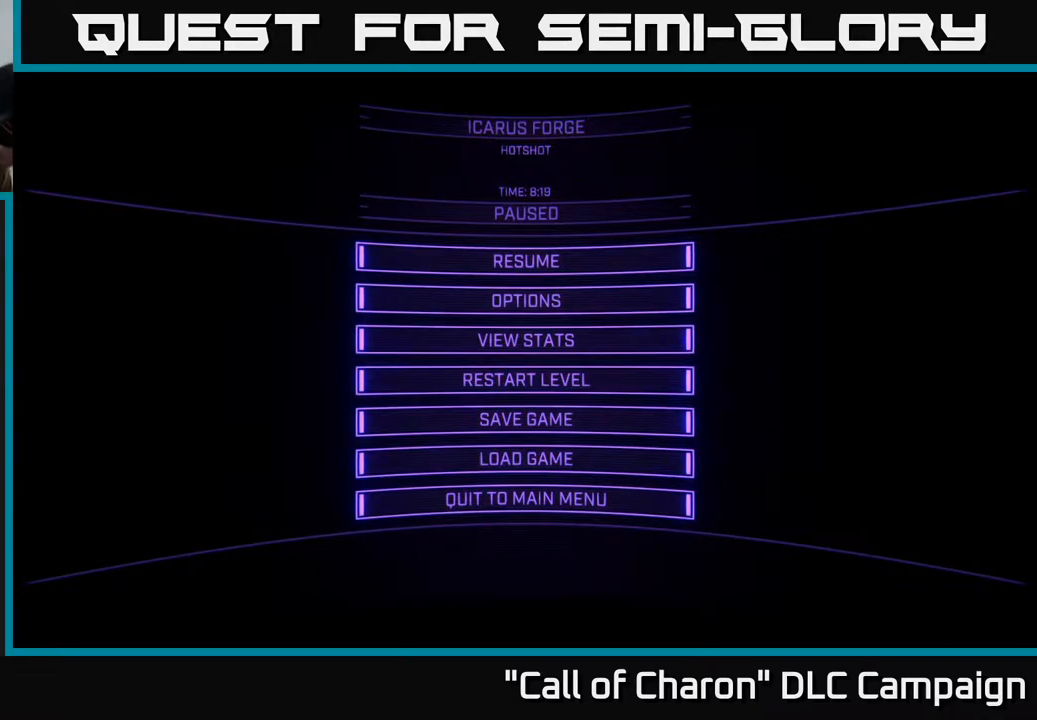
{"buttons": [], "left_stick": "center", "right_stick": "center", "events": []}
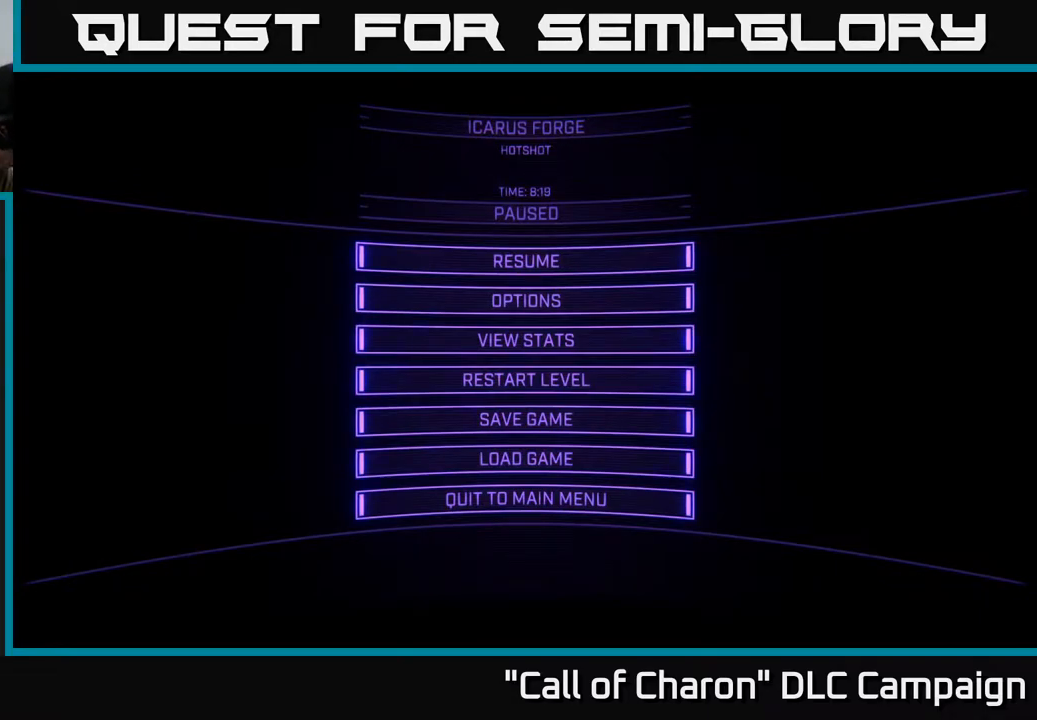
{"buttons": [], "left_stick": "center", "right_stick": "center", "events": []}
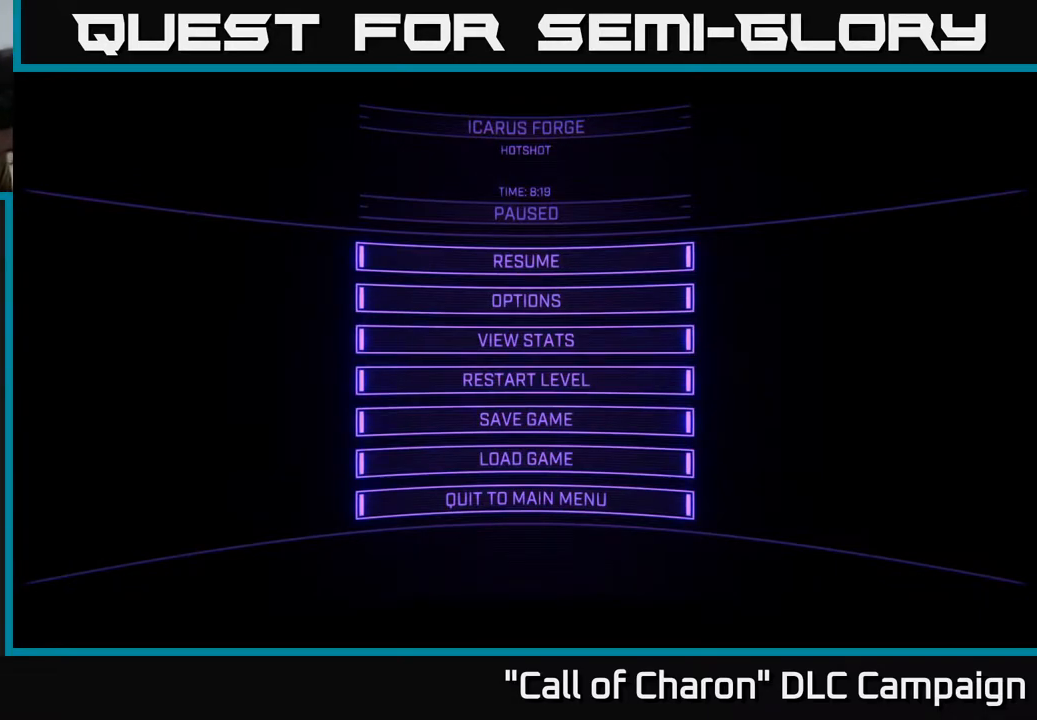
{"buttons": [], "left_stick": "center", "right_stick": "center", "events": [[133, "R1", "down"], [367, "R1", "up"]]}